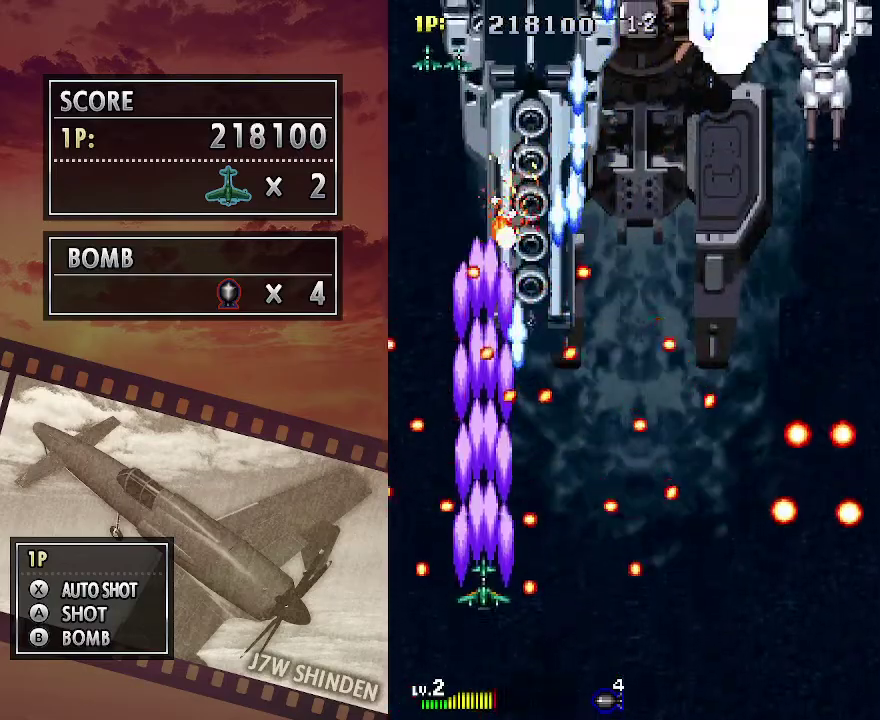
Gameplay with keyboard; each line is a JSON object with the keys held at the frame after it. "events" lists presses ("down") and releases ("up") of "c", "down", "left", "right", "up", "x" and "z" between this image and that frame as [ms after this image, input, new state], when the widget could be followed in between. No other keys are recorded. Mouse input is not recorded.
{"keys": ["c"], "events": [[317, "right", "down"], [450, "right", "up"]]}
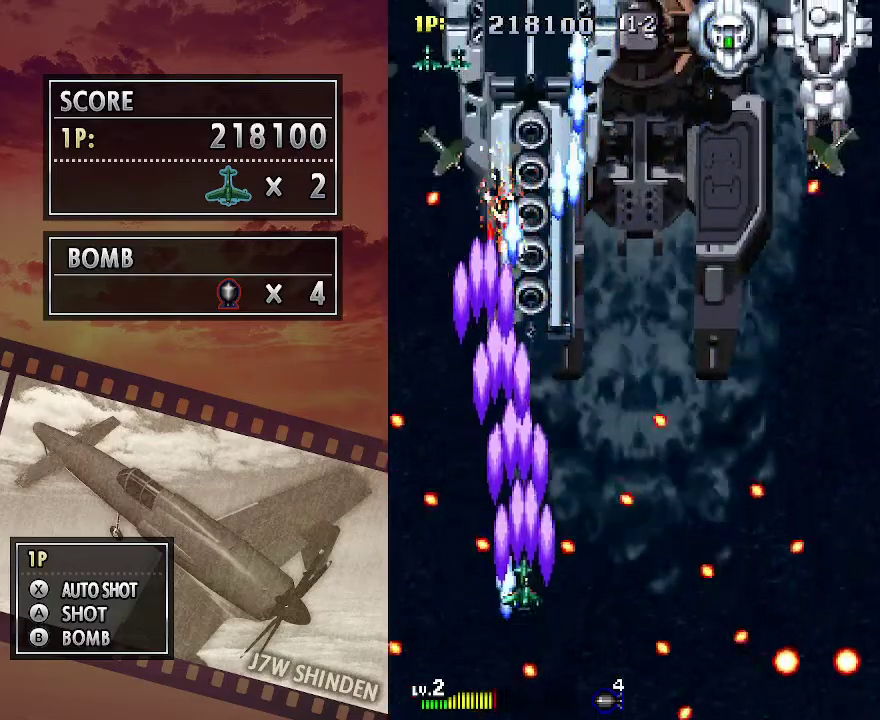
{"keys": ["c", "down", "right"], "events": [[17, "up", "down"], [217, "up", "up"], [500, "down", "down"], [500, "right", "down"]]}
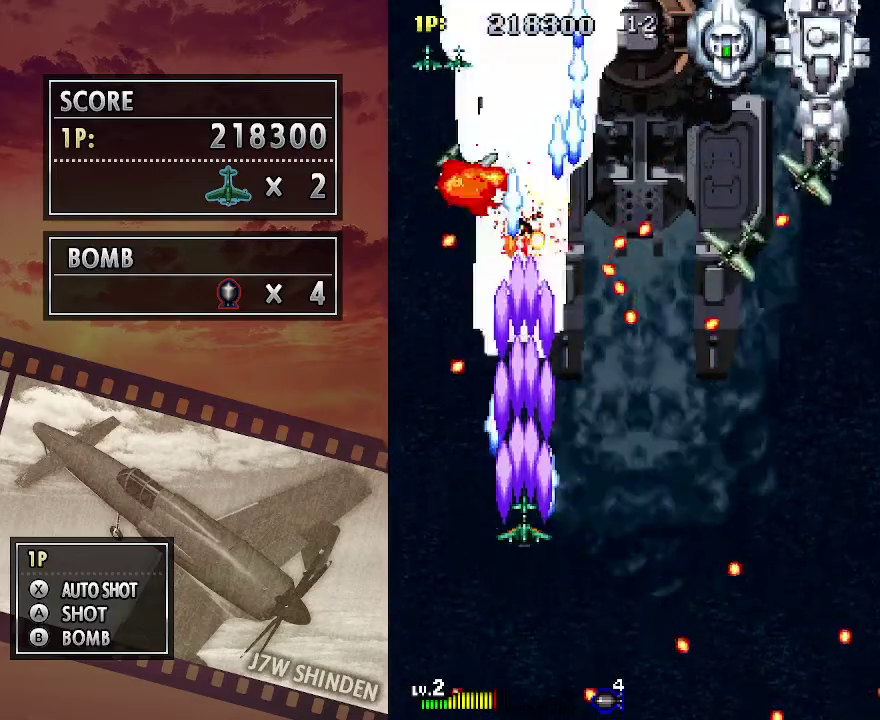
{"keys": ["c", "right"], "events": [[117, "down", "up"], [117, "right", "up"], [150, "right", "down"], [200, "down", "down"], [267, "down", "up"]]}
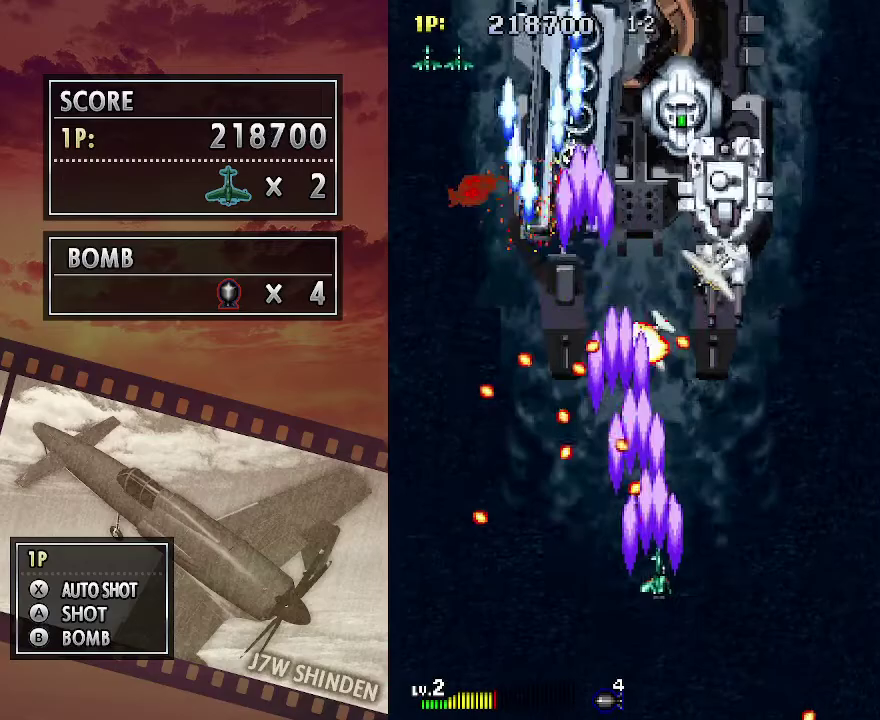
{"keys": ["c", "up"], "events": [[133, "up", "down"], [167, "right", "up"]]}
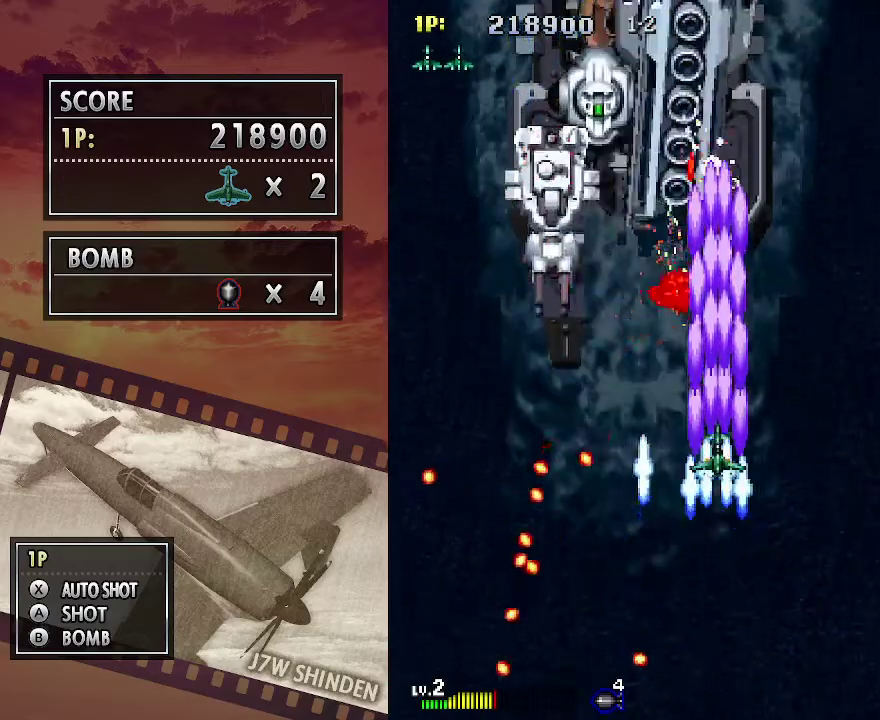
{"keys": ["c"], "events": [[233, "right", "down"], [400, "right", "up"], [400, "up", "up"]]}
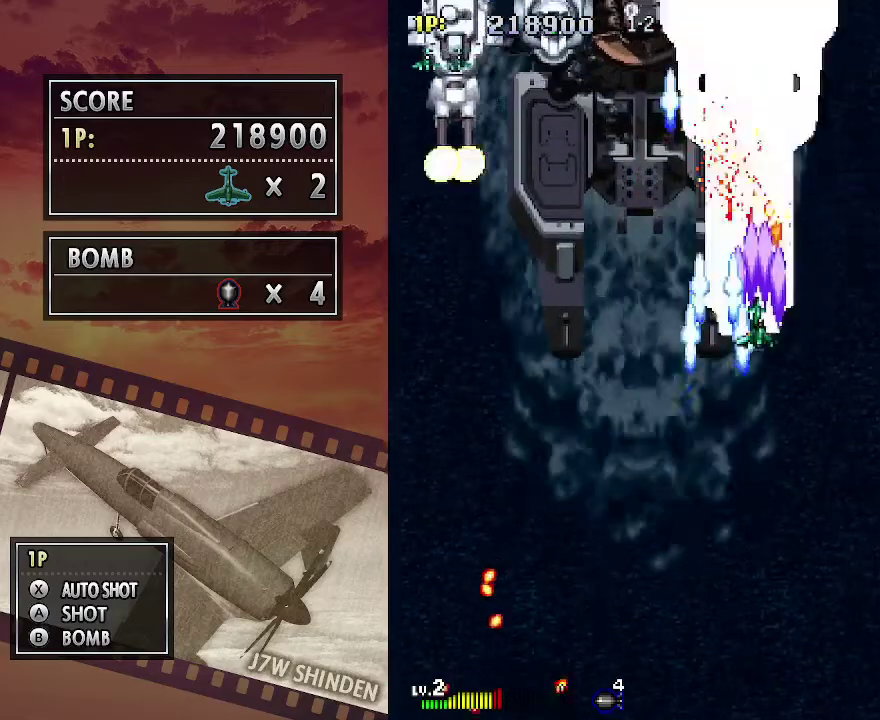
{"keys": ["c", "down"], "events": [[483, "down", "down"]]}
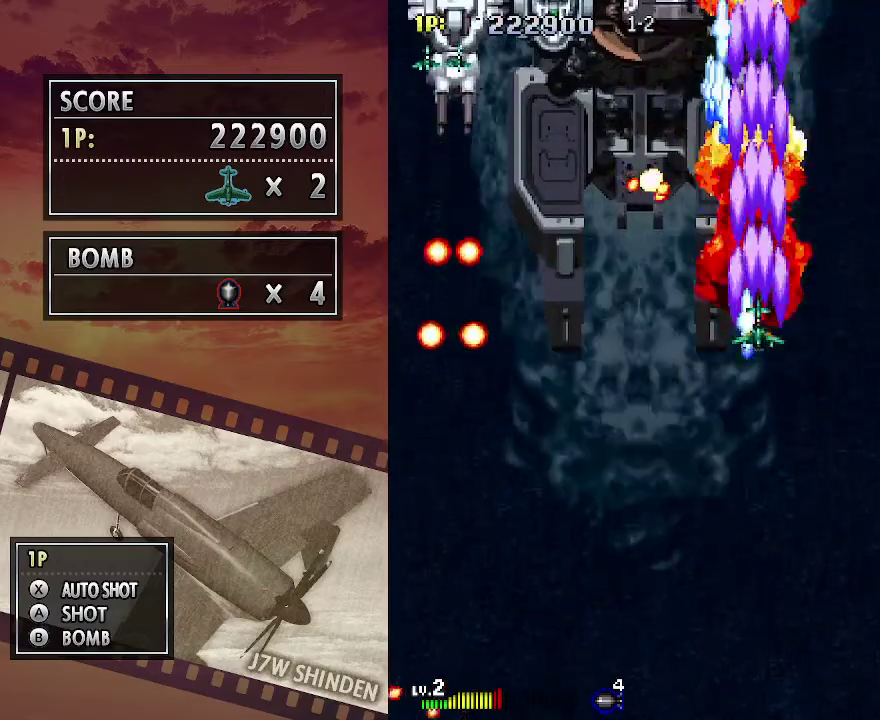
{"keys": ["c", "left"], "events": [[67, "left", "down"], [150, "down", "up"]]}
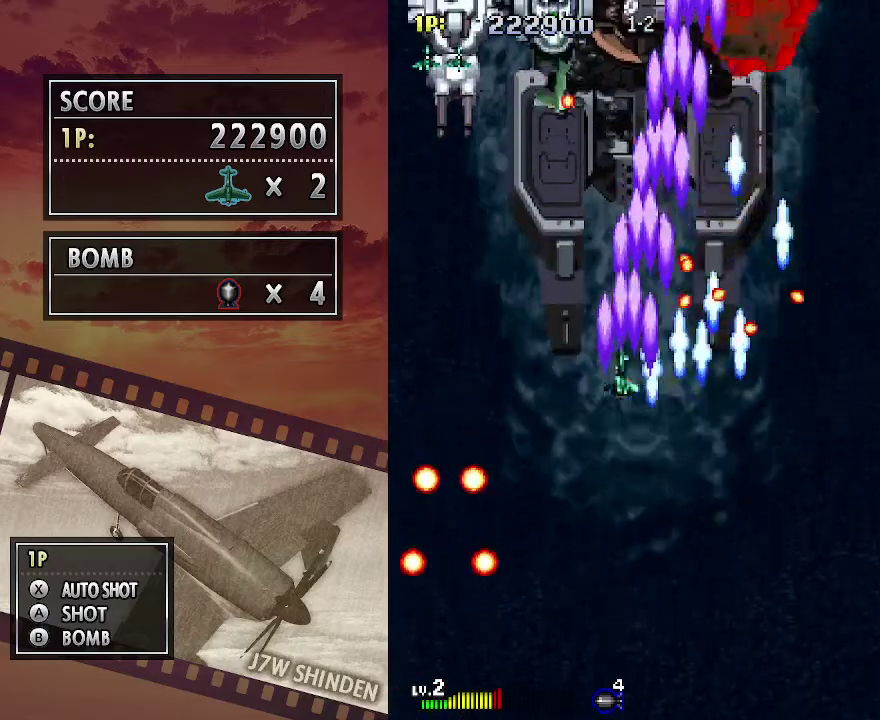
{"keys": ["c"], "events": [[300, "left", "up"]]}
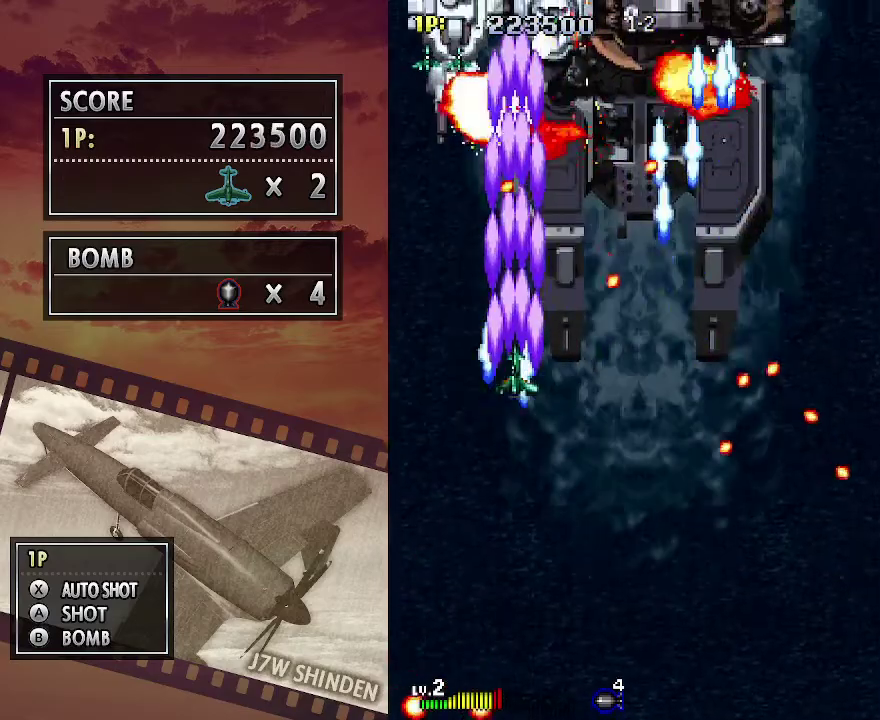
{"keys": ["c", "up"], "events": [[167, "right", "down"], [433, "up", "down"], [483, "right", "up"]]}
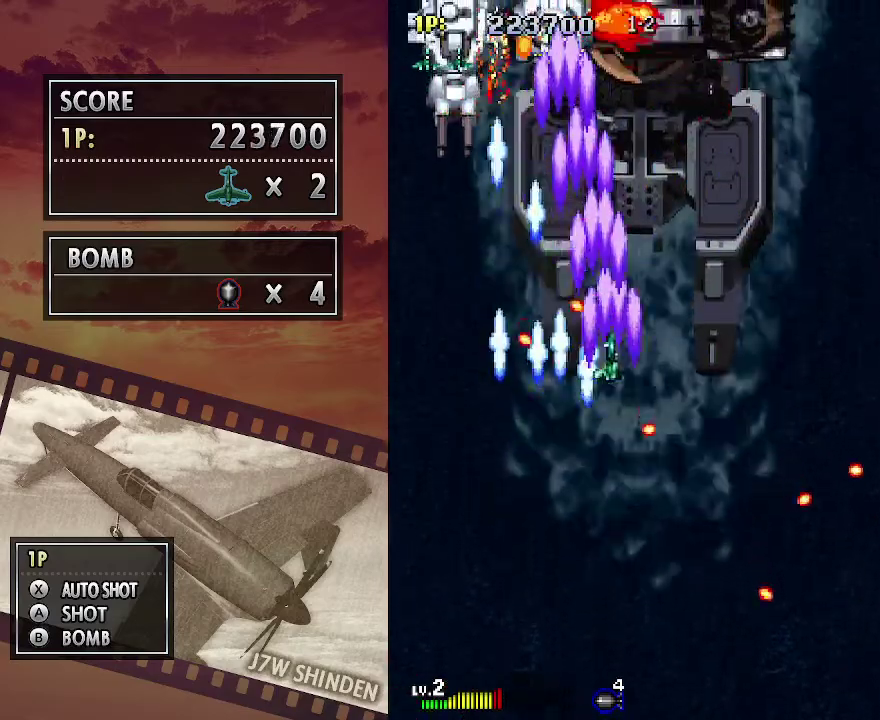
{"keys": ["c", "up", "z"], "events": [[33, "up", "up"], [133, "left", "down"], [233, "up", "down"], [300, "left", "up"], [300, "z", "down"]]}
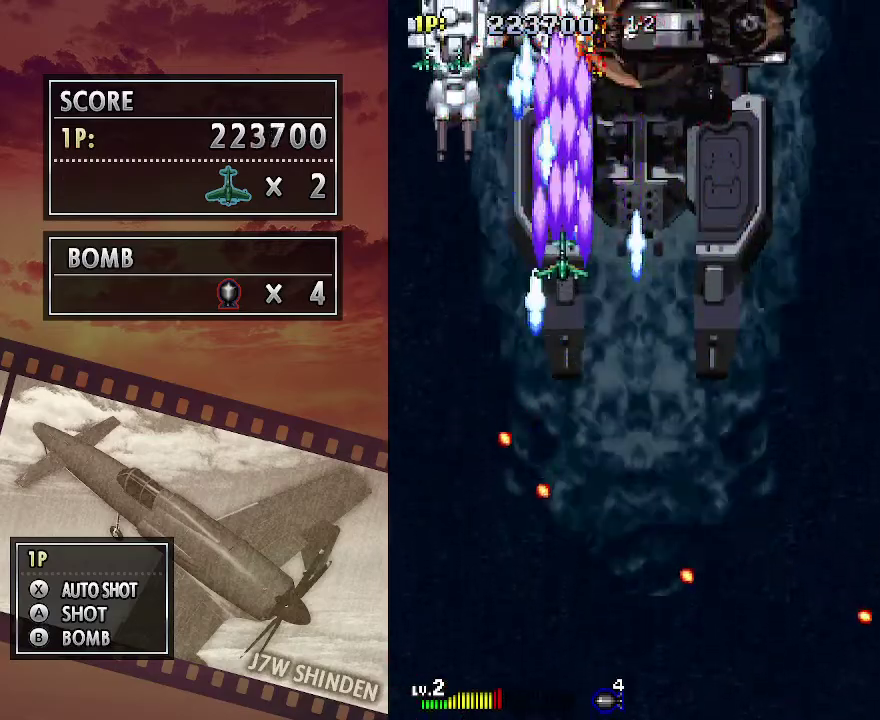
{"keys": ["c", "up", "z"], "events": [[50, "left", "down"], [133, "left", "up"]]}
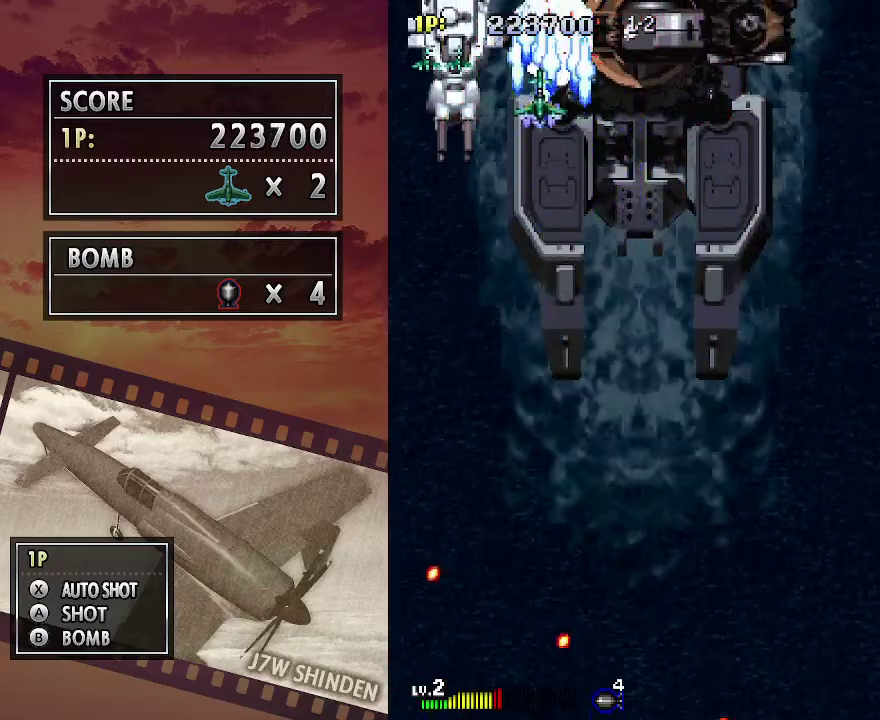
{"keys": ["c", "down"], "events": [[17, "z", "up"], [67, "up", "up"], [150, "down", "down"]]}
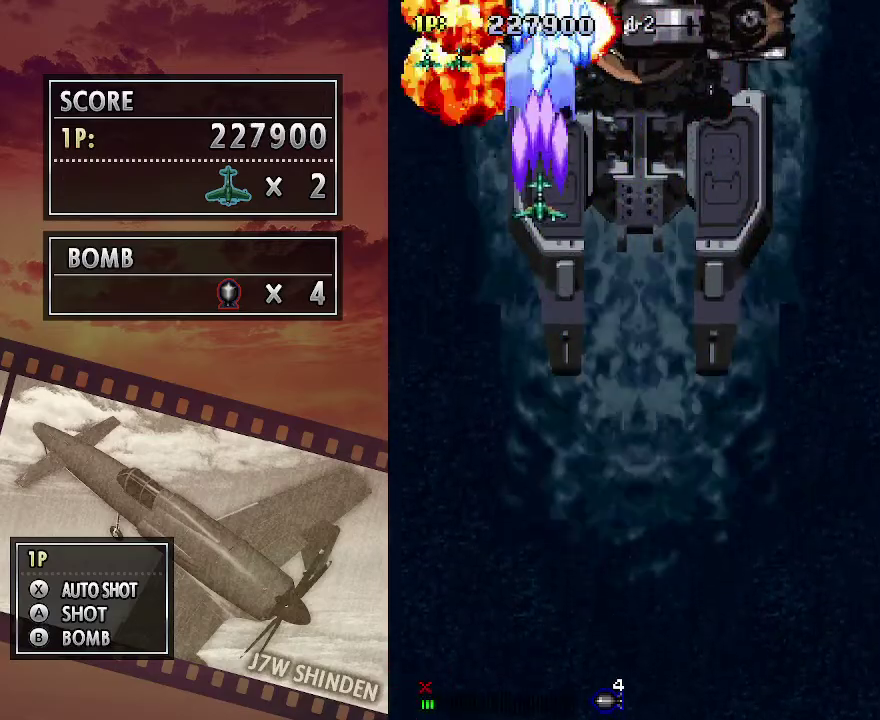
{"keys": ["c"], "events": [[67, "right", "down"], [150, "right", "up"], [483, "down", "up"]]}
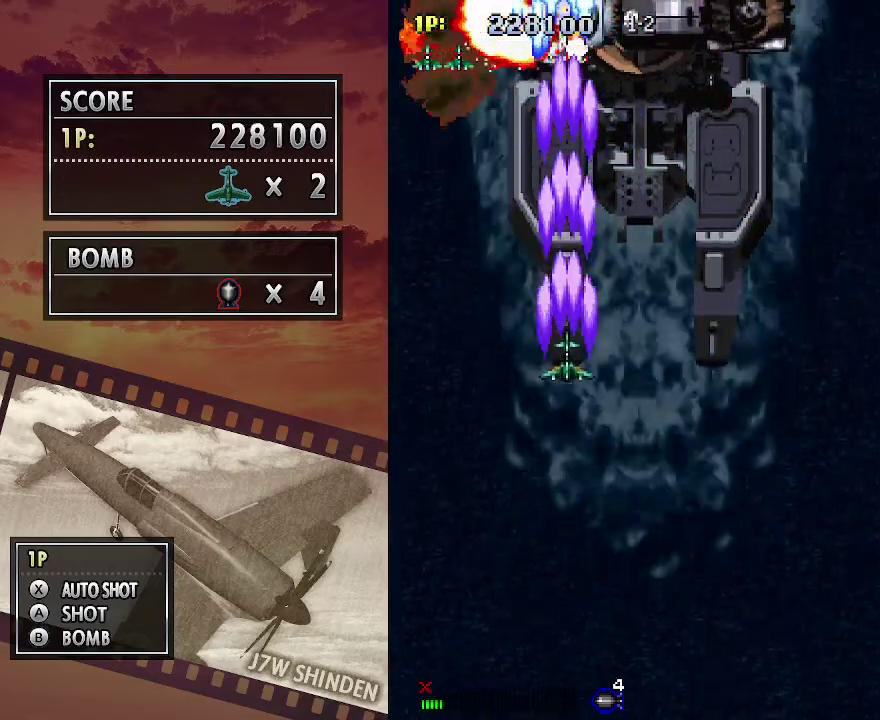
{"keys": ["c", "left"], "events": [[33, "right", "down"], [417, "left", "down"], [417, "right", "up"]]}
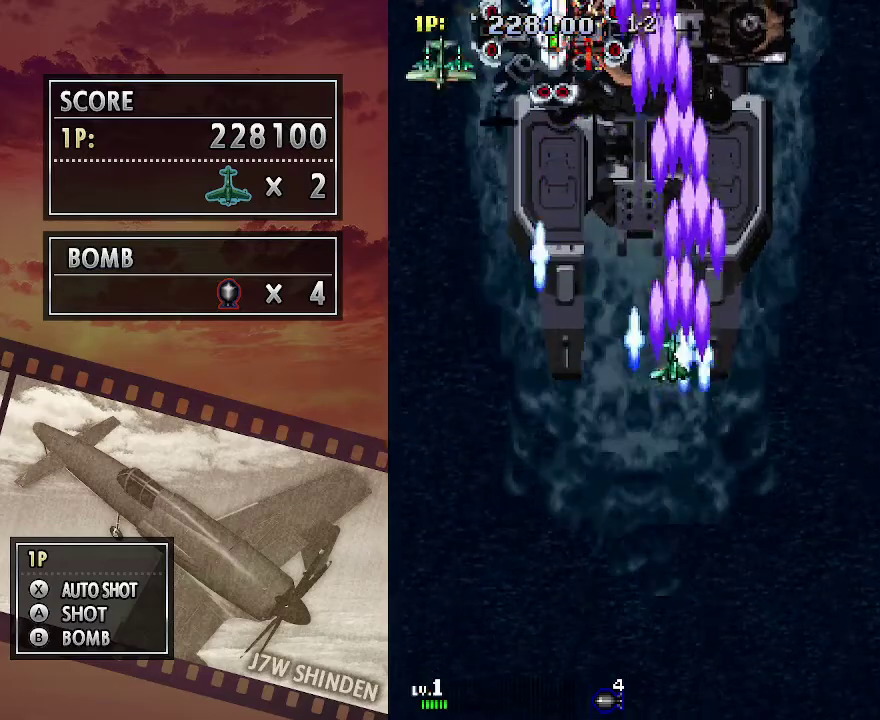
{"keys": ["c", "down"], "events": [[83, "left", "up"], [117, "right", "down"], [133, "right", "up"], [333, "right", "down"], [417, "right", "up"], [483, "down", "down"]]}
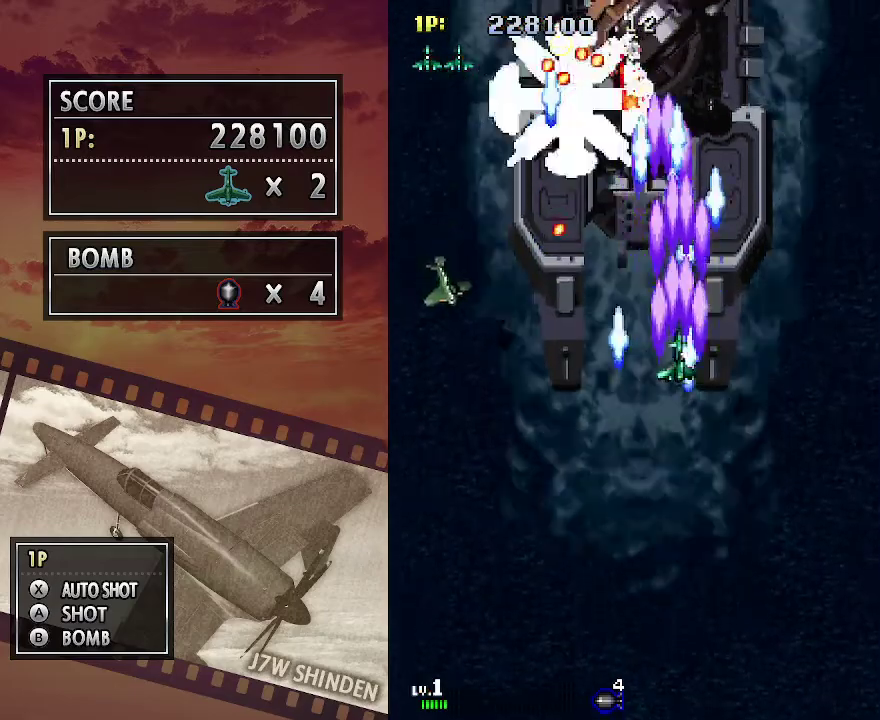
{"keys": ["c", "down"], "events": [[150, "down", "up"], [233, "down", "down"]]}
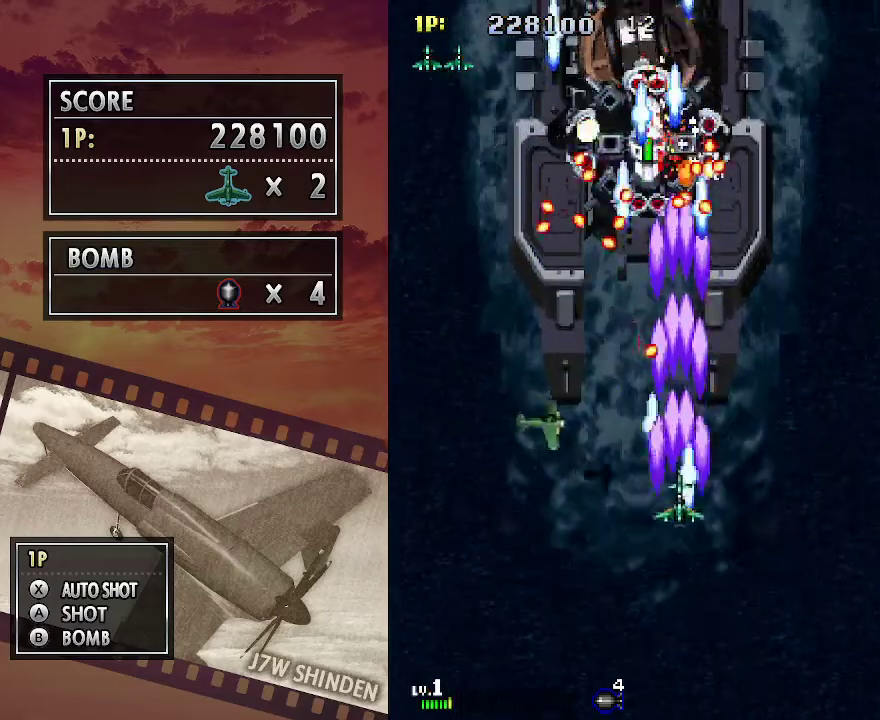
{"keys": ["c", "down", "left"], "events": [[500, "left", "down"]]}
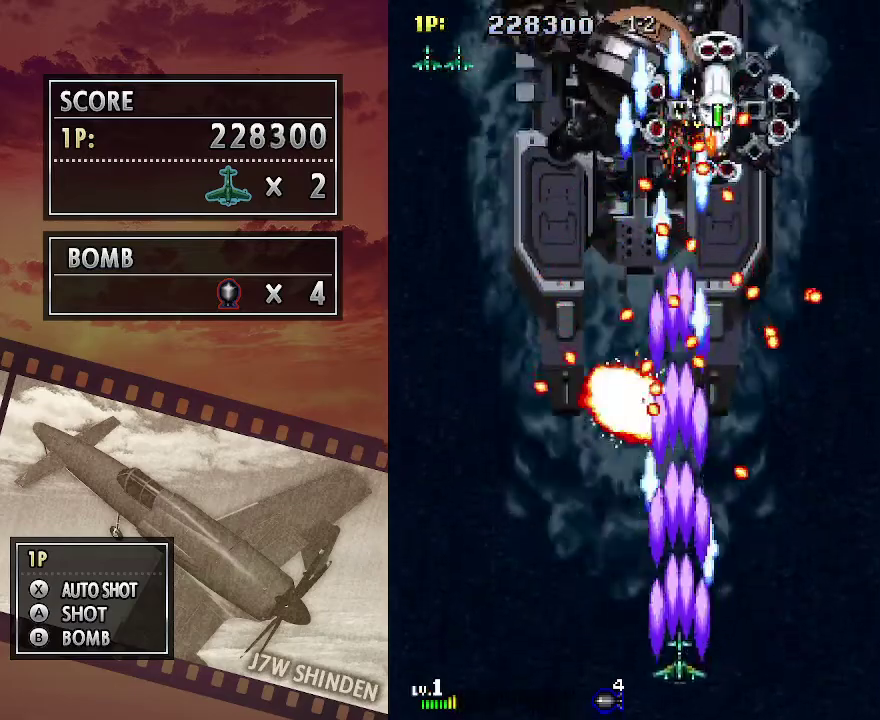
{"keys": ["c", "up"], "events": [[33, "down", "up"], [100, "left", "up"], [500, "up", "down"]]}
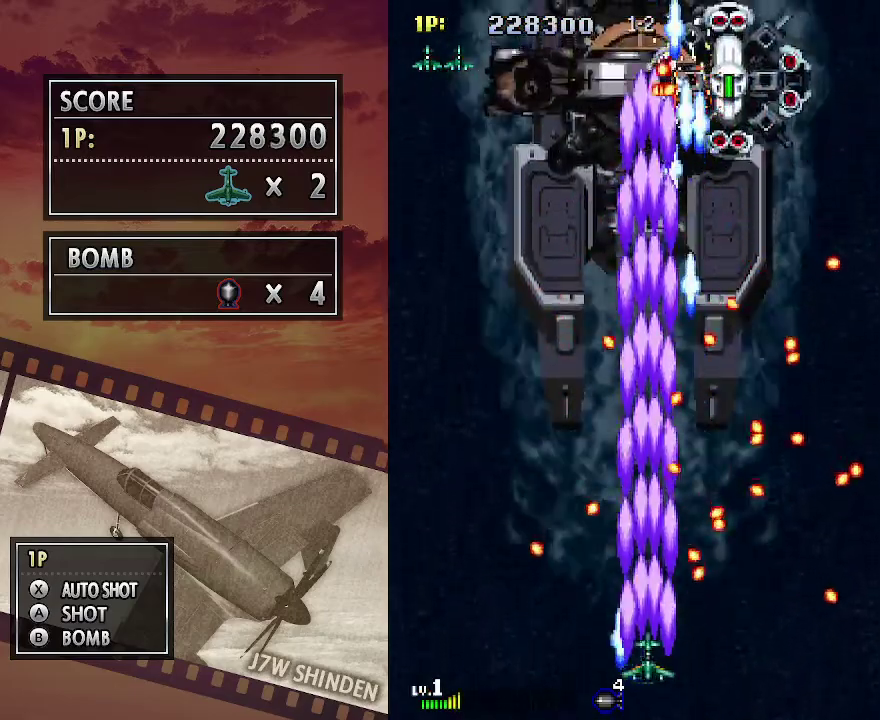
{"keys": ["c"], "events": [[333, "left", "down"], [333, "up", "up"], [383, "left", "up"]]}
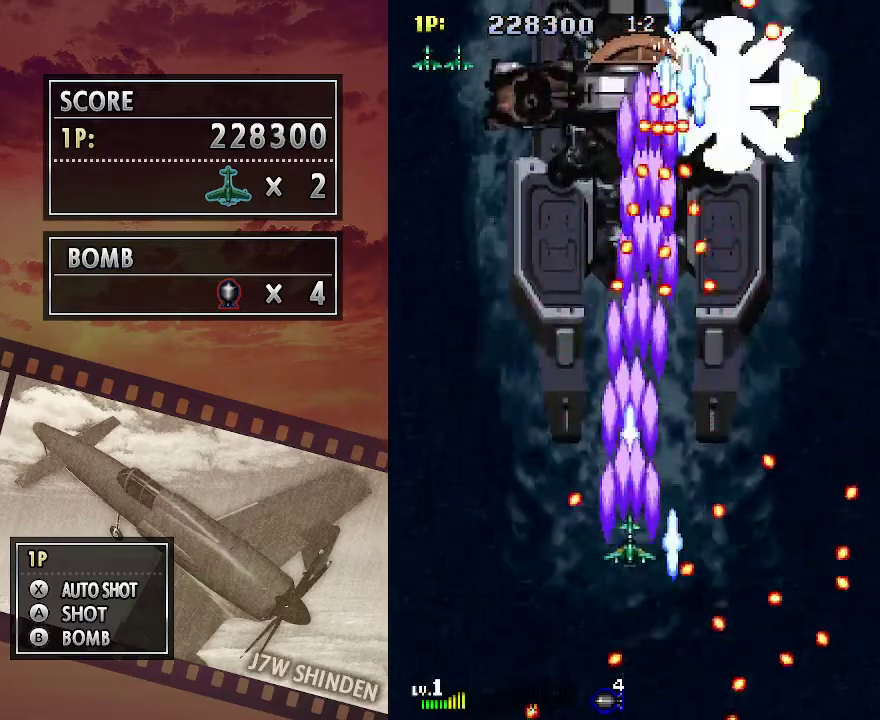
{"keys": ["c", "left"], "events": [[233, "down", "down"], [317, "left", "down"], [433, "down", "up"]]}
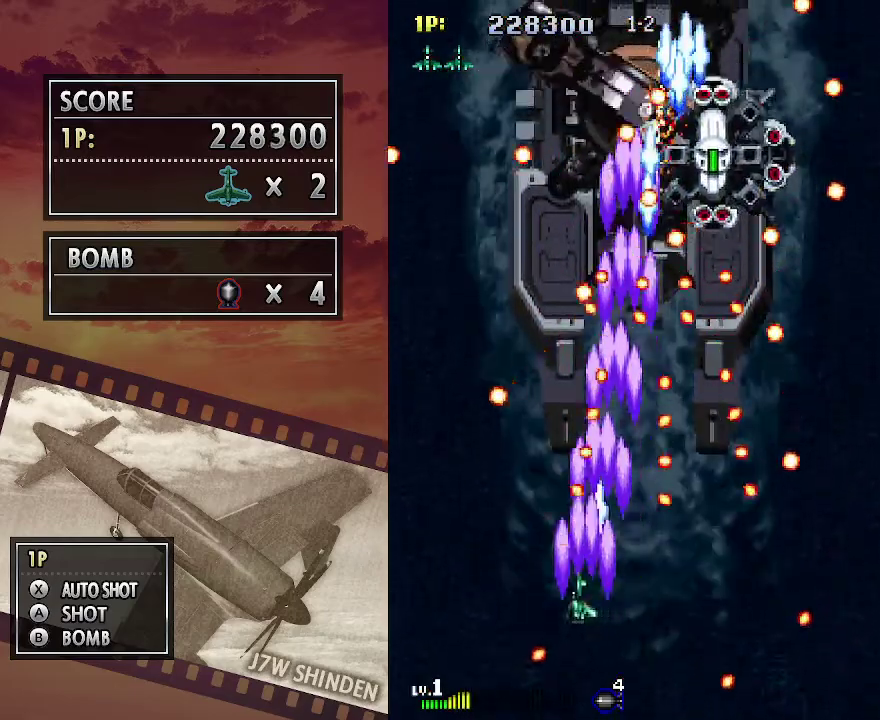
{"keys": ["c", "up"], "events": [[267, "up", "down"], [350, "left", "up"]]}
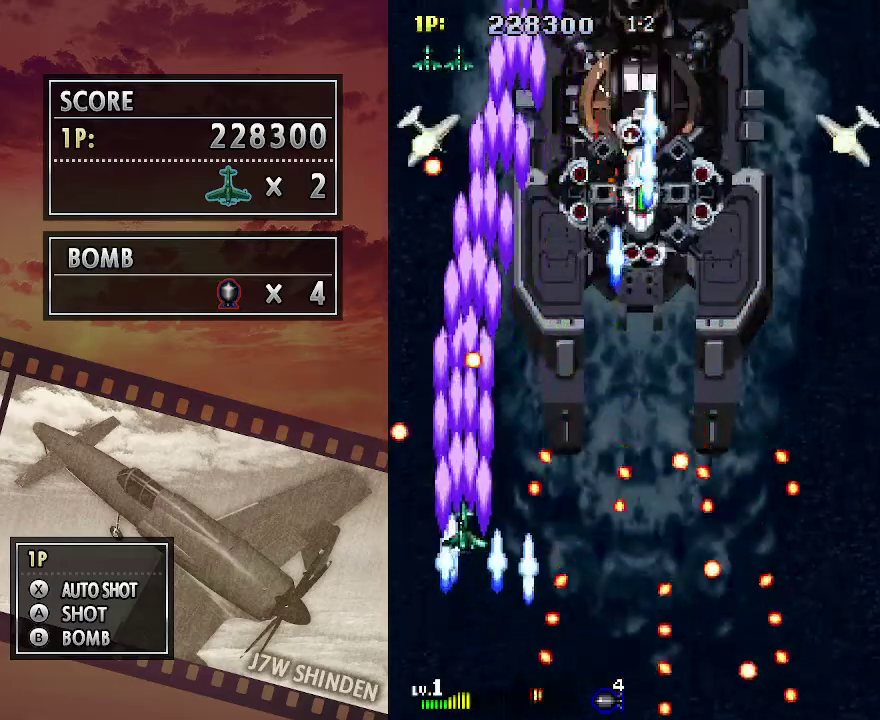
{"keys": ["c", "down", "right"], "events": [[117, "right", "down"], [317, "up", "up"], [467, "down", "down"]]}
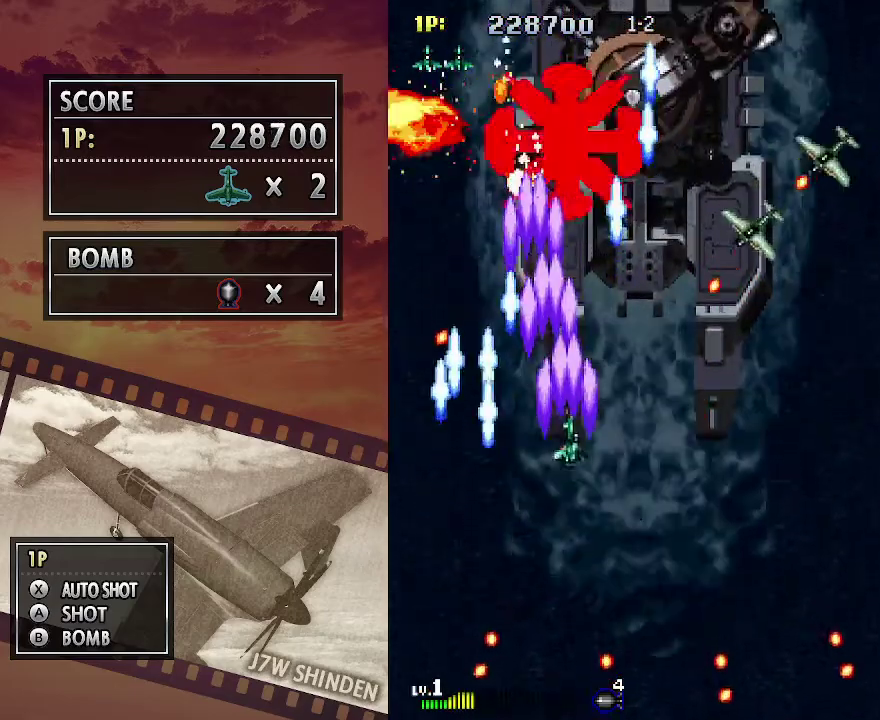
{"keys": ["c"], "events": [[17, "right", "up"], [67, "down", "up"], [167, "down", "down"], [250, "down", "up"], [350, "down", "down"], [433, "down", "up"]]}
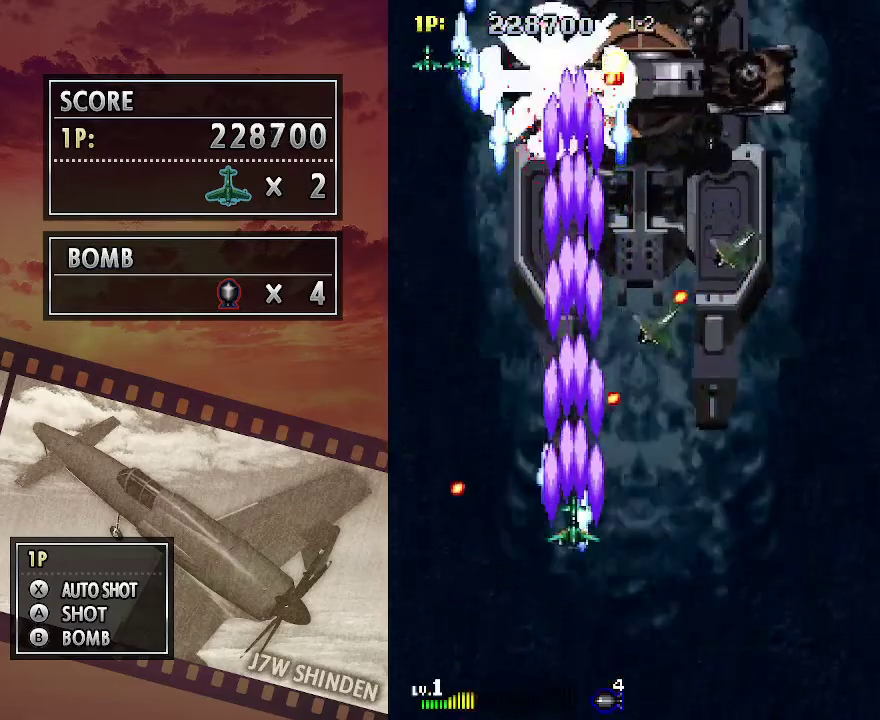
{"keys": ["c"], "events": [[33, "down", "down"], [50, "right", "down"], [117, "down", "up"], [117, "right", "up"], [450, "down", "down"], [483, "down", "up"]]}
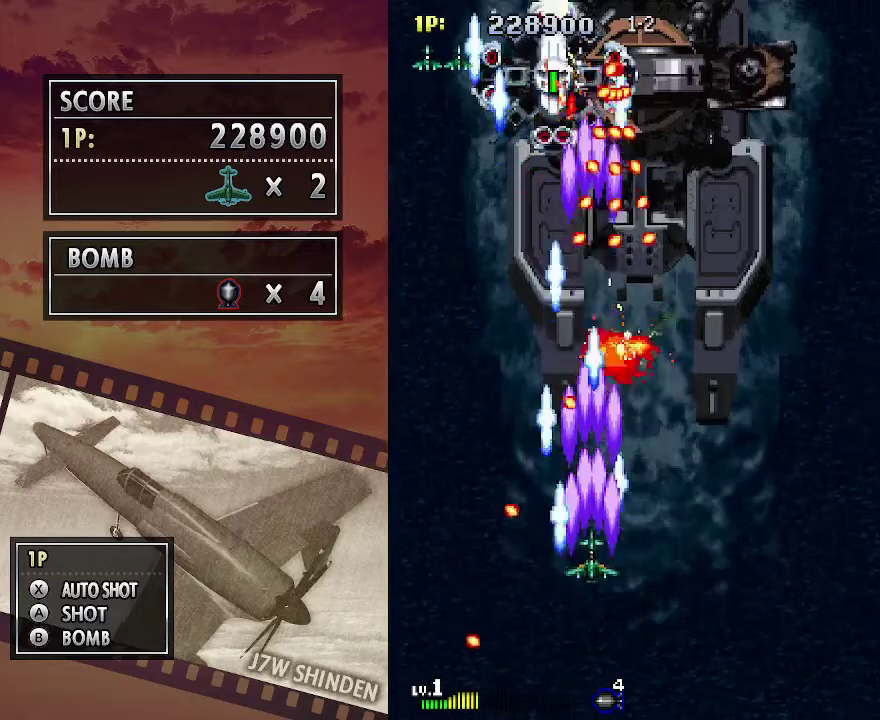
{"keys": ["c", "down", "right"], "events": [[333, "down", "down"], [417, "right", "down"]]}
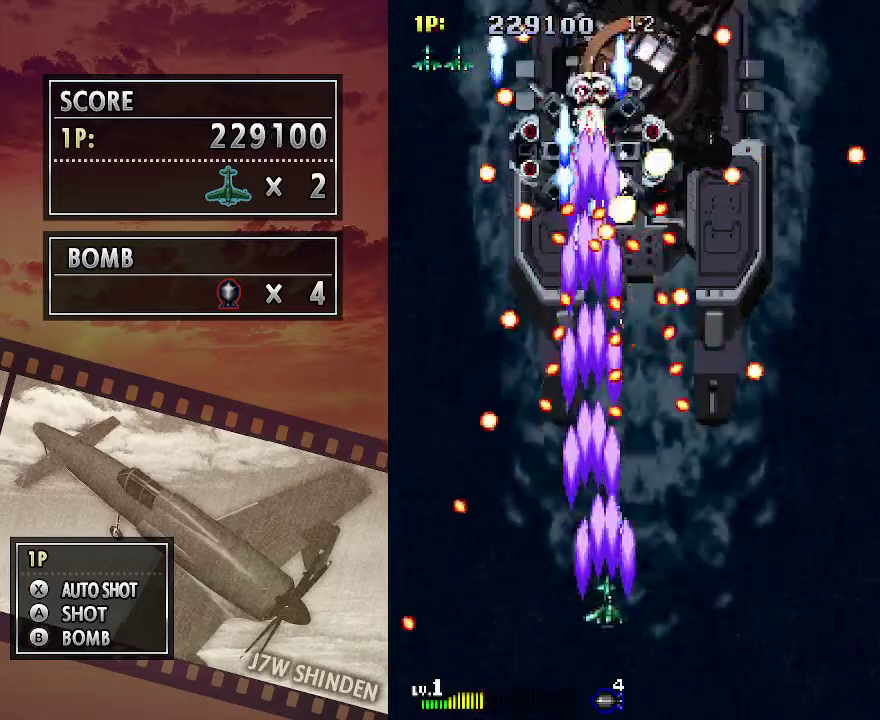
{"keys": ["c", "right", "up"], "events": [[33, "down", "up"], [400, "up", "down"]]}
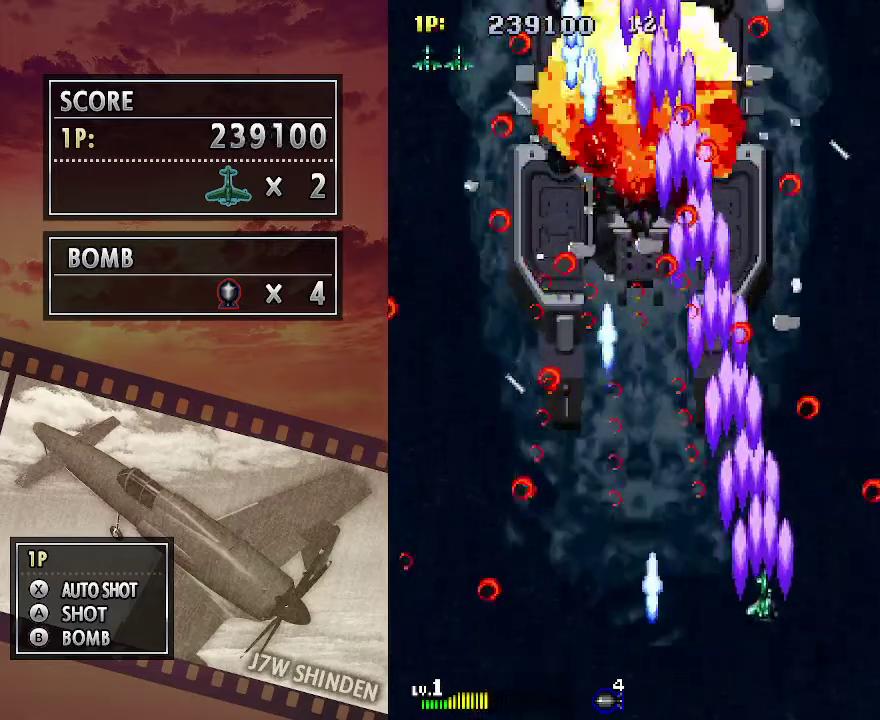
{"keys": ["up"], "events": [[83, "right", "up"], [200, "c", "up"]]}
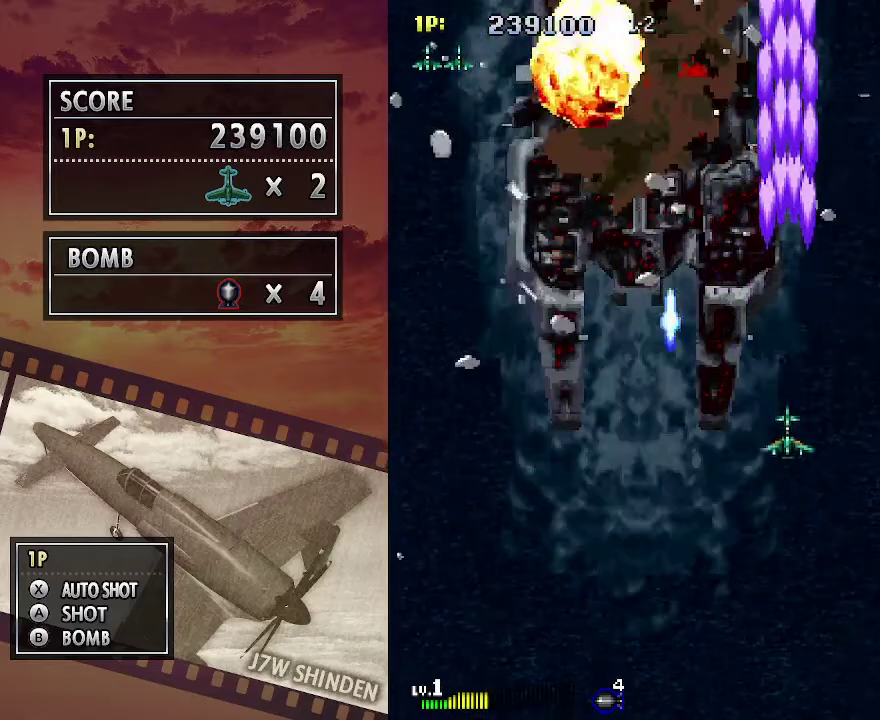
{"keys": ["up"], "events": []}
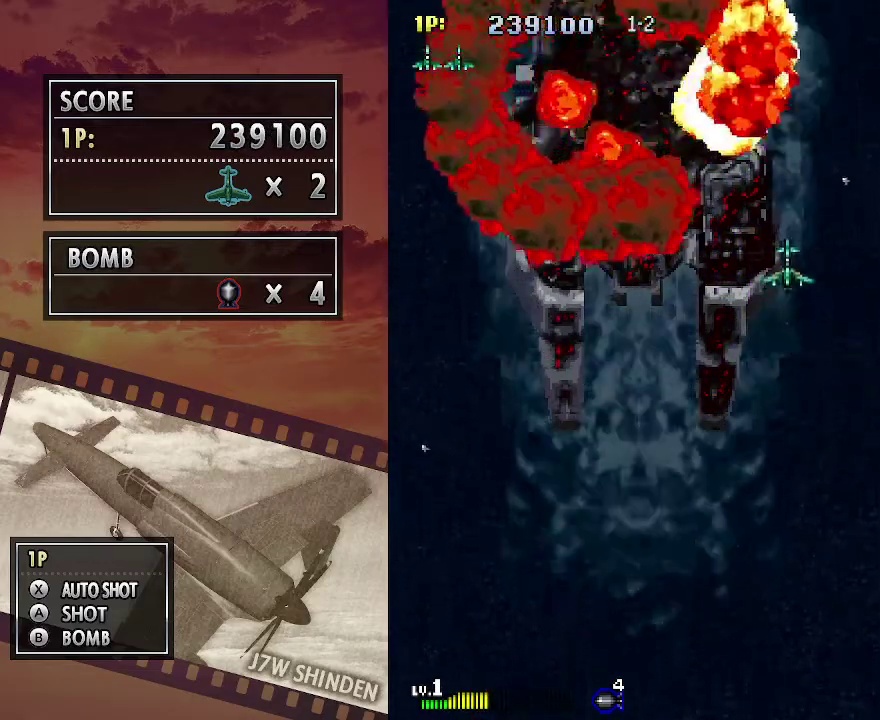
{"keys": ["up"], "events": []}
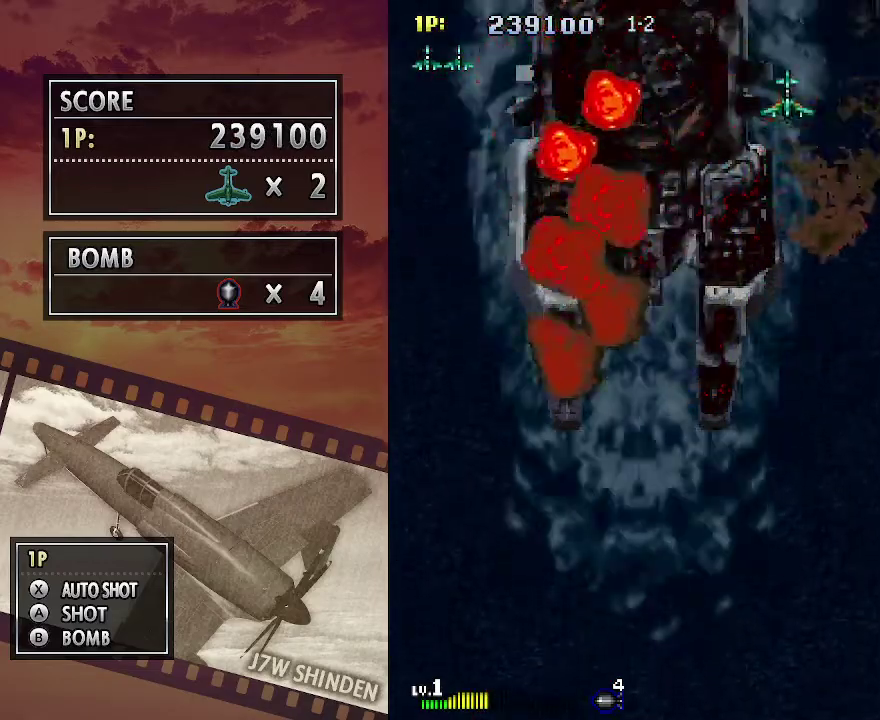
{"keys": [], "events": [[367, "up", "up"]]}